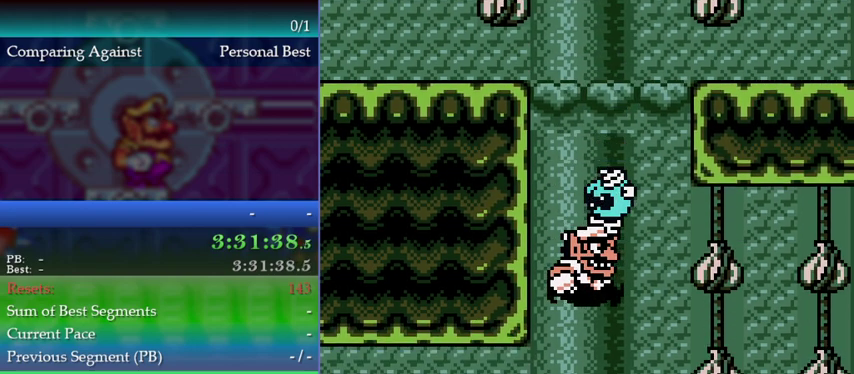
Gameplay with a controller (Nintendo layout); each line is a JSON object with the inputs held at the frame after it. "events" lists button and stick changes between this image and that frame as [ms after this image, input, new state], when the widget could be followed in between. This overlay highlights the sticks when they move; stick clicks (L3) are not distinguishable. Not read: DPAD_LEFT L3 R3.
{"buttons": [], "left_stick": "left", "events": [[167, "left_stick", "down"], [333, "left_stick", "down-left"], [467, "left_stick", "left"]]}
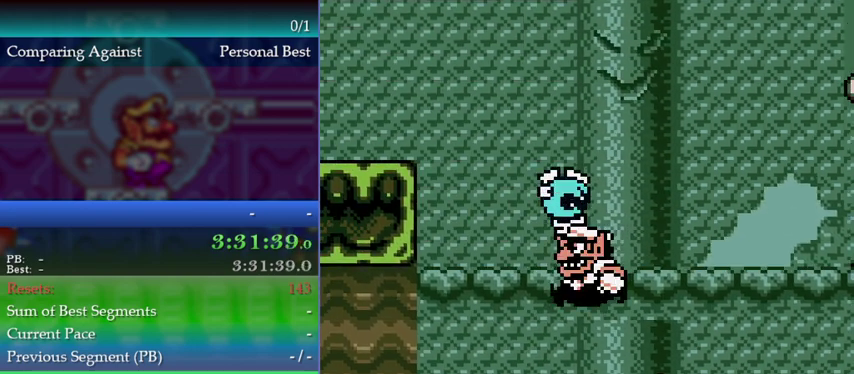
{"buttons": ["A"], "left_stick": "left", "events": [[233, "A", "down"]]}
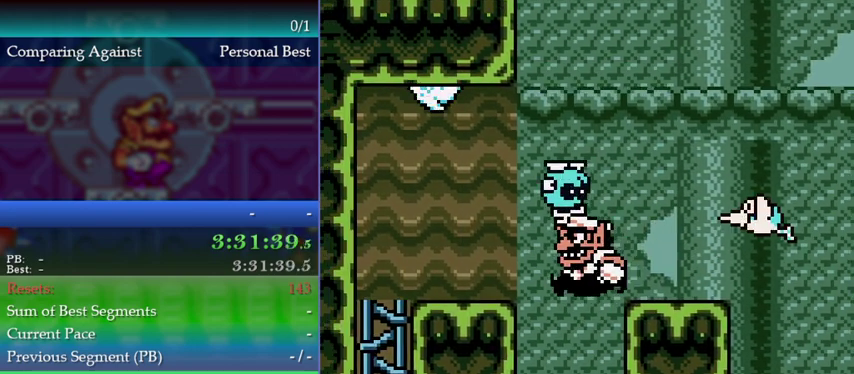
{"buttons": [], "left_stick": "left", "events": [[333, "A", "up"]]}
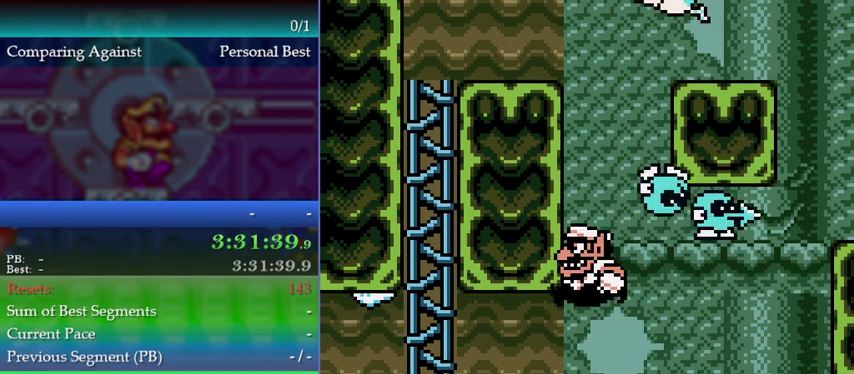
{"buttons": [], "left_stick": "center", "events": [[467, "left_stick", "center"]]}
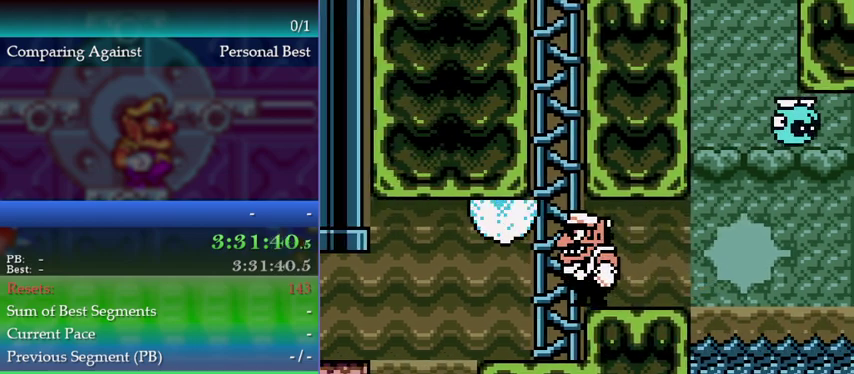
{"buttons": ["A"], "left_stick": "up-right", "events": [[167, "left_stick", "left"], [267, "A", "down"], [267, "left_stick", "up-left"], [467, "left_stick", "up-right"]]}
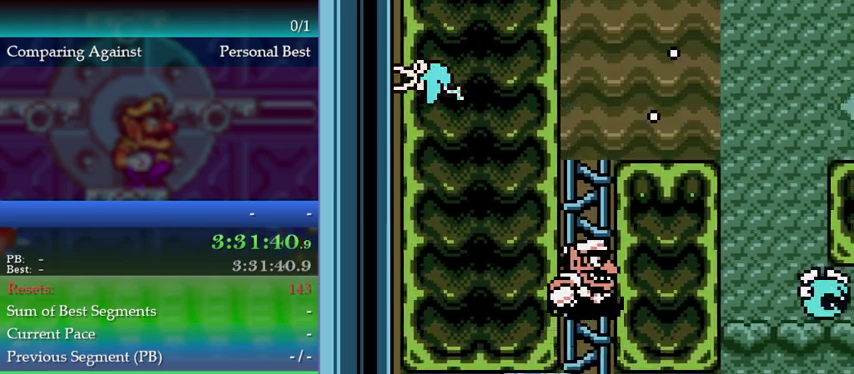
{"buttons": [], "left_stick": "up", "events": [[33, "A", "up"], [300, "left_stick", "up"]]}
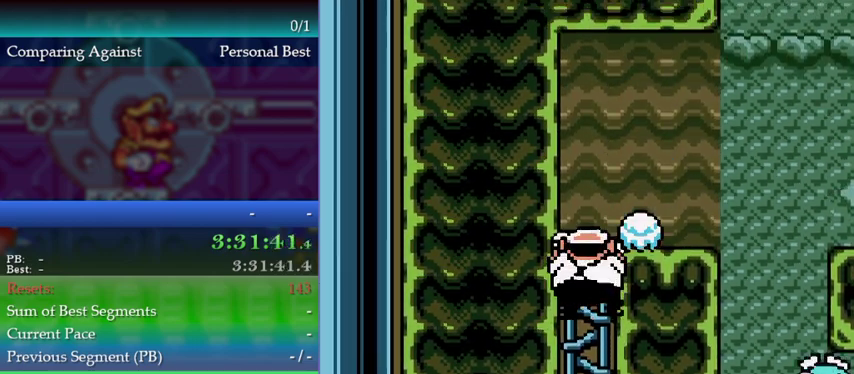
{"buttons": [], "left_stick": "right", "events": [[333, "left_stick", "up-right"], [367, "B", "down"], [467, "B", "up"], [467, "left_stick", "right"]]}
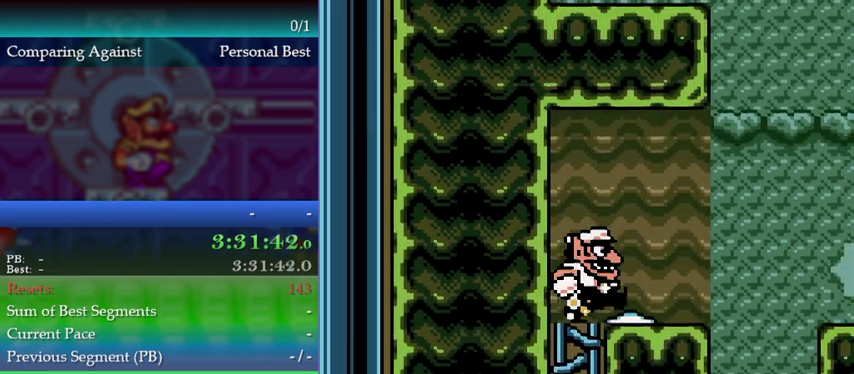
{"buttons": ["A"], "left_stick": "right", "events": [[400, "A", "down"]]}
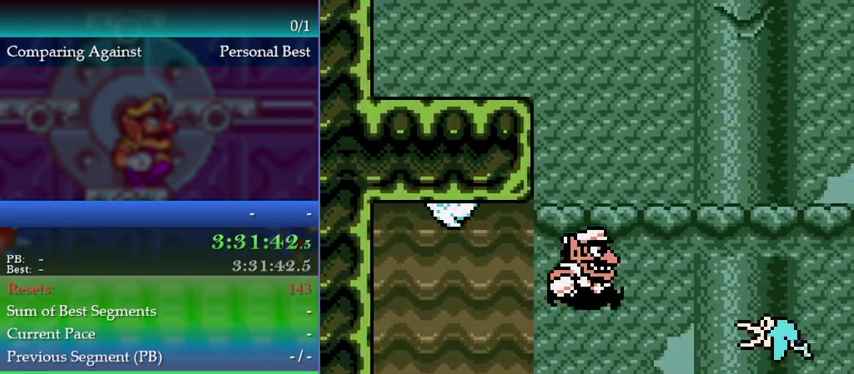
{"buttons": [], "left_stick": "down", "events": [[133, "A", "up"], [200, "left_stick", "center"], [333, "left_stick", "down"]]}
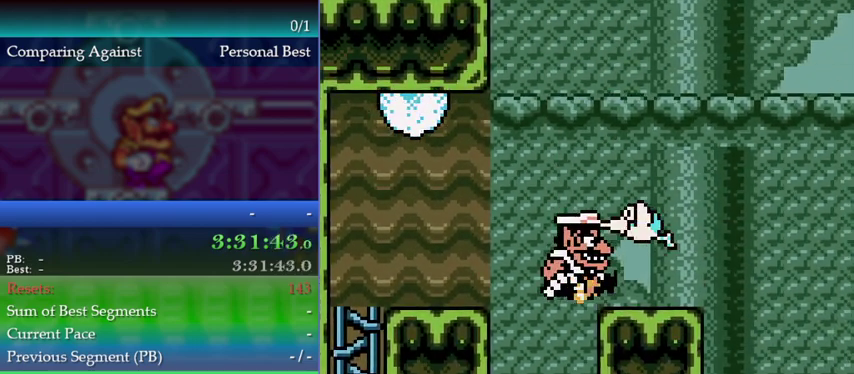
{"buttons": [], "left_stick": "center", "events": [[367, "left_stick", "center"]]}
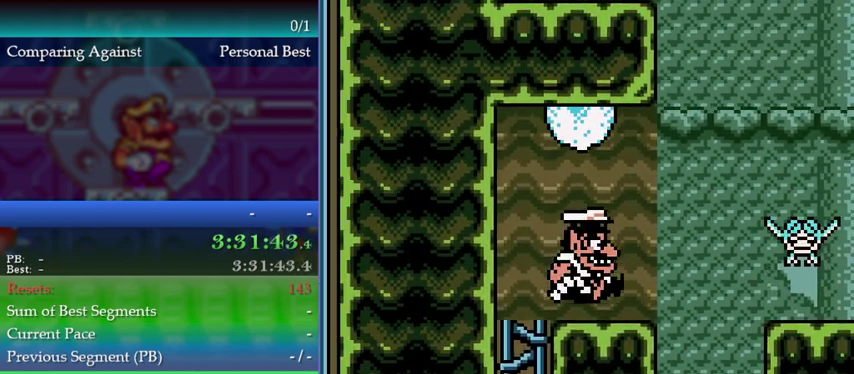
{"buttons": [], "left_stick": "right", "events": [[67, "left_stick", "right"]]}
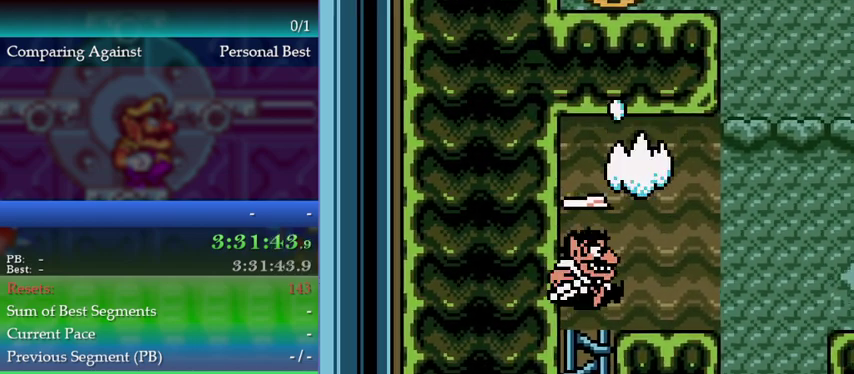
{"buttons": [], "left_stick": "right"}
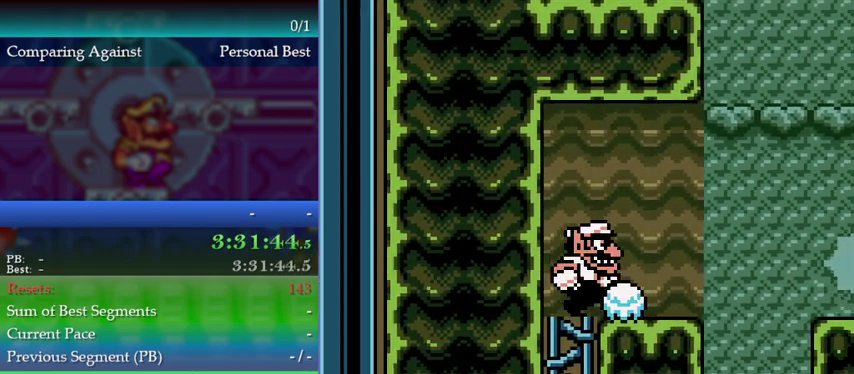
{"buttons": ["A"], "left_stick": "down-right", "events": [[300, "left_stick", "down-right"], [400, "A", "down"]]}
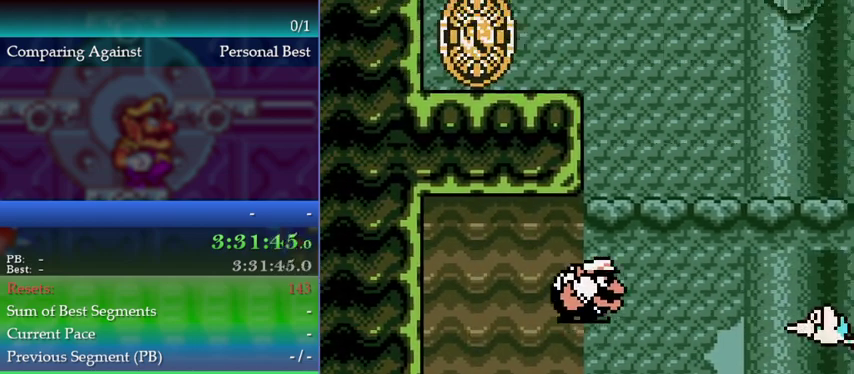
{"buttons": [], "left_stick": "down-right", "events": [[167, "A", "up"]]}
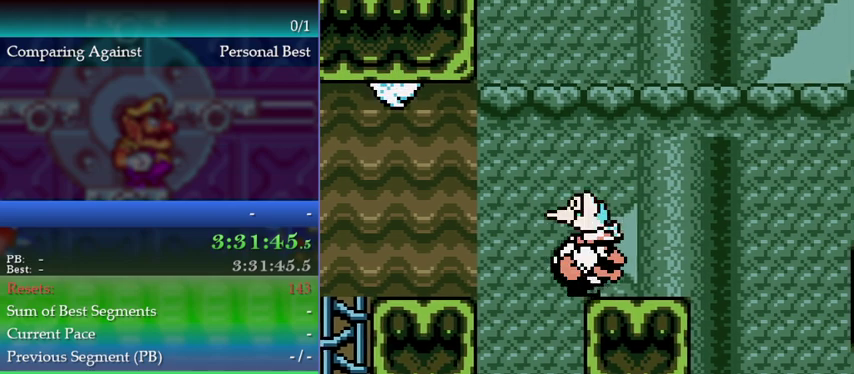
{"buttons": [], "left_stick": "right", "events": [[300, "left_stick", "right"]]}
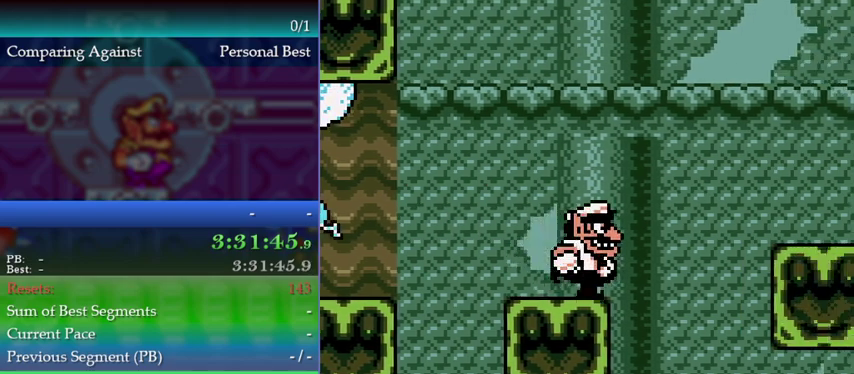
{"buttons": [], "left_stick": "center", "events": [[67, "B", "down"], [133, "A", "down"], [167, "B", "up"], [233, "A", "up"], [300, "left_stick", "center"]]}
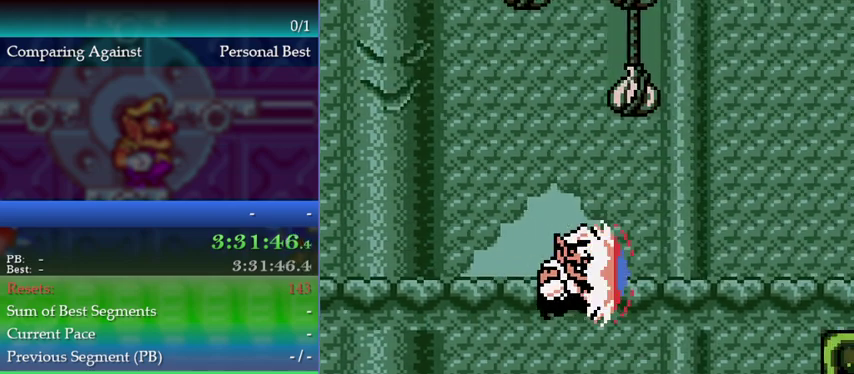
{"buttons": [], "left_stick": "right", "events": [[133, "left_stick", "left"], [200, "left_stick", "center"], [433, "left_stick", "right"]]}
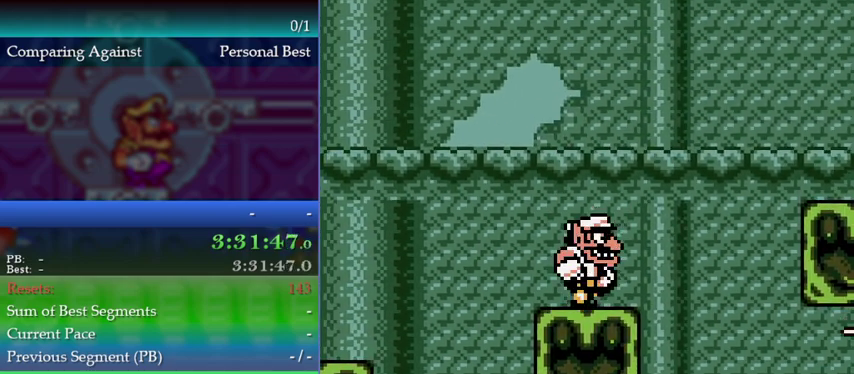
{"buttons": [], "left_stick": "center", "events": [[133, "A", "down"], [133, "B", "down"], [233, "B", "up"], [300, "A", "up"], [433, "left_stick", "center"]]}
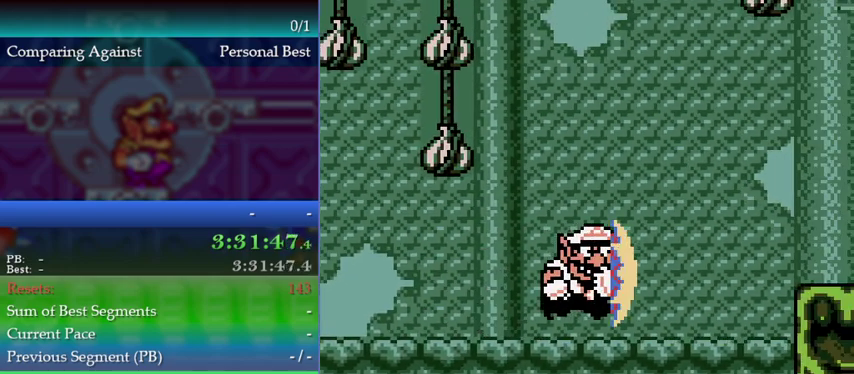
{"buttons": ["A"], "left_stick": "right", "events": [[333, "left_stick", "right"], [367, "B", "down"], [400, "A", "down"], [500, "B", "up"]]}
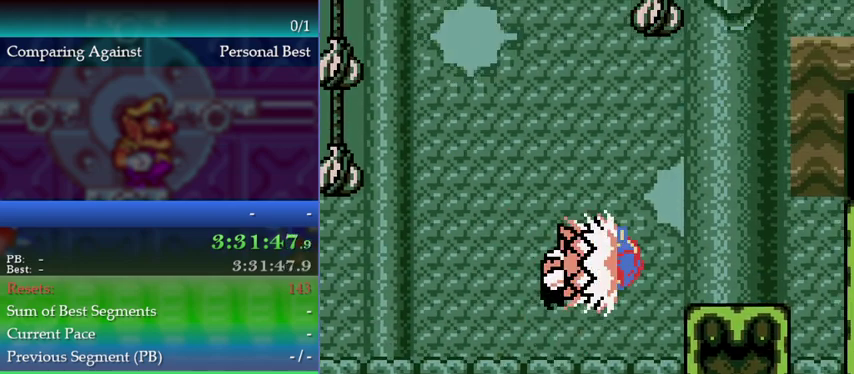
{"buttons": [], "left_stick": "left", "events": [[33, "A", "up"], [367, "left_stick", "center"], [467, "left_stick", "left"]]}
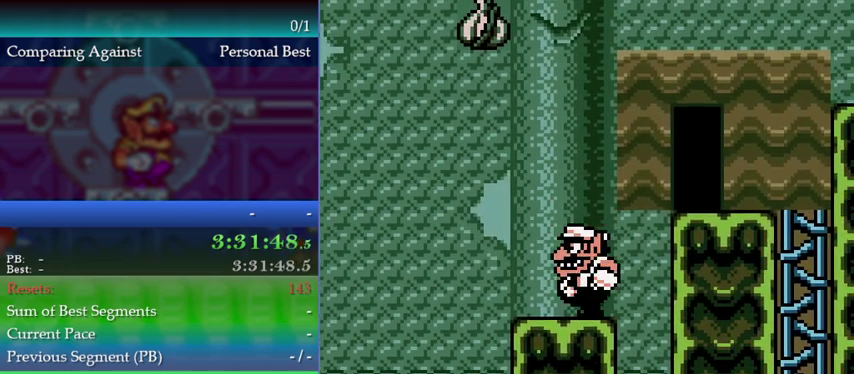
{"buttons": [], "left_stick": "right", "events": [[100, "left_stick", "center"], [200, "left_stick", "right"]]}
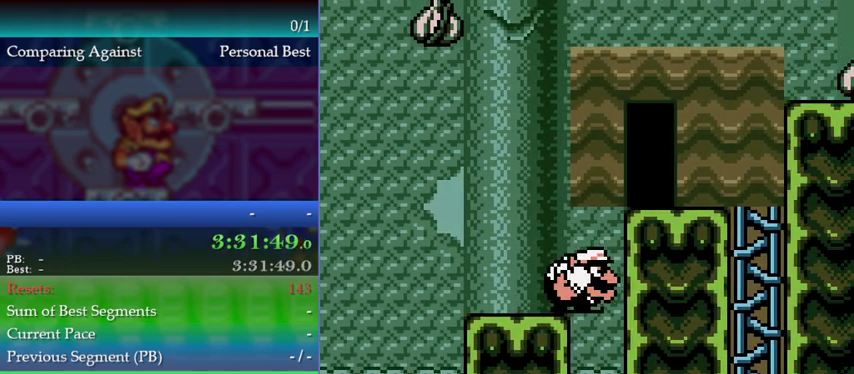
{"buttons": [], "left_stick": "down-right", "events": [[33, "left_stick", "down-right"]]}
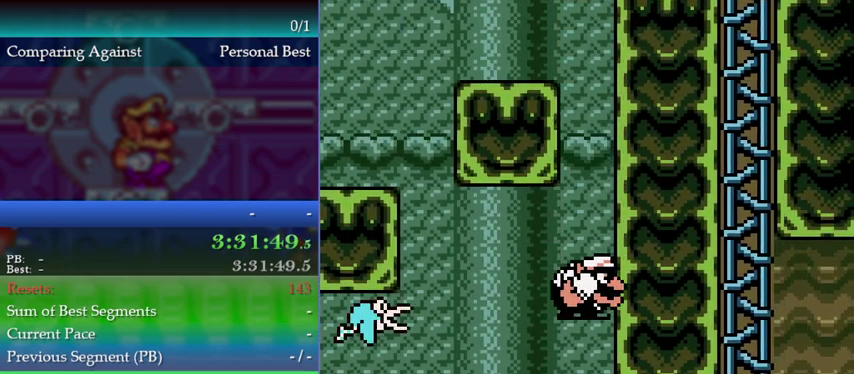
{"buttons": [], "left_stick": "center", "events": [[500, "left_stick", "center"]]}